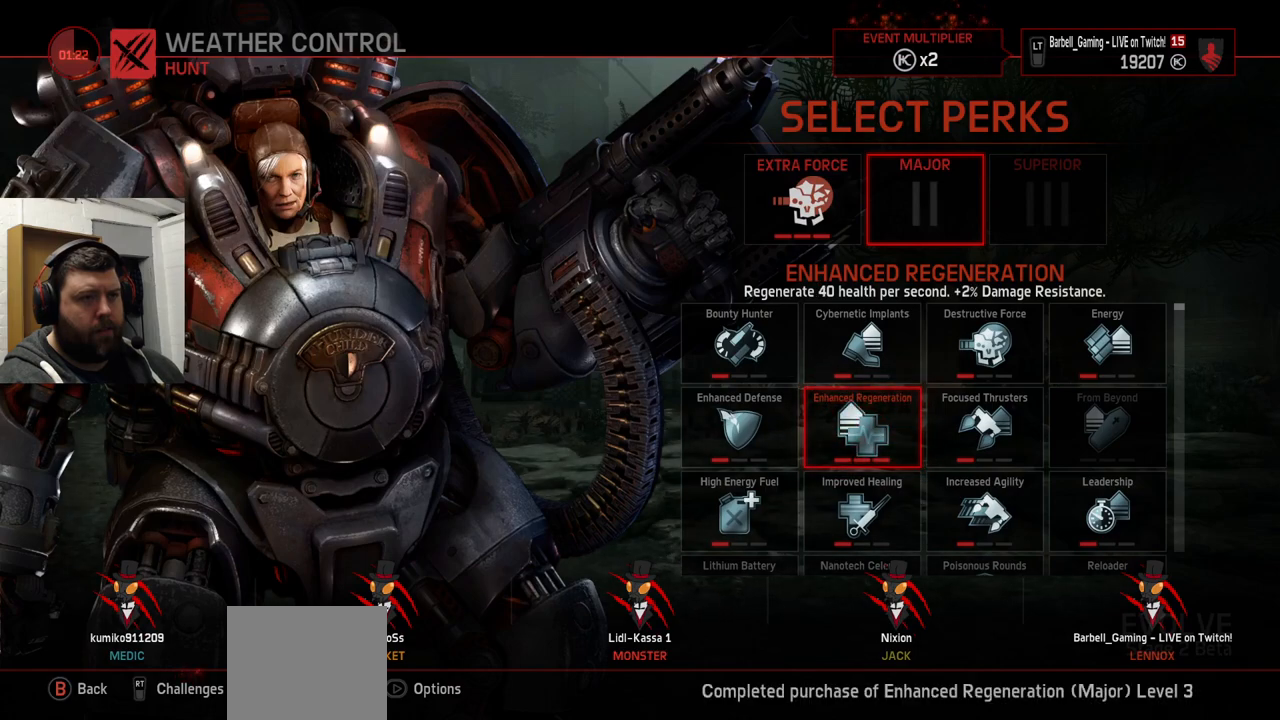
Gameplay with a controller (PlayStation layout); each line is a JSON object with the inputs held at the frame after it. "events" lists button and stick changes between this image and that frame as [ms after this image, input, new state], when the widget could be followed in between.
{"buttons": [], "left_stick": "center", "right_stick": "center", "events": []}
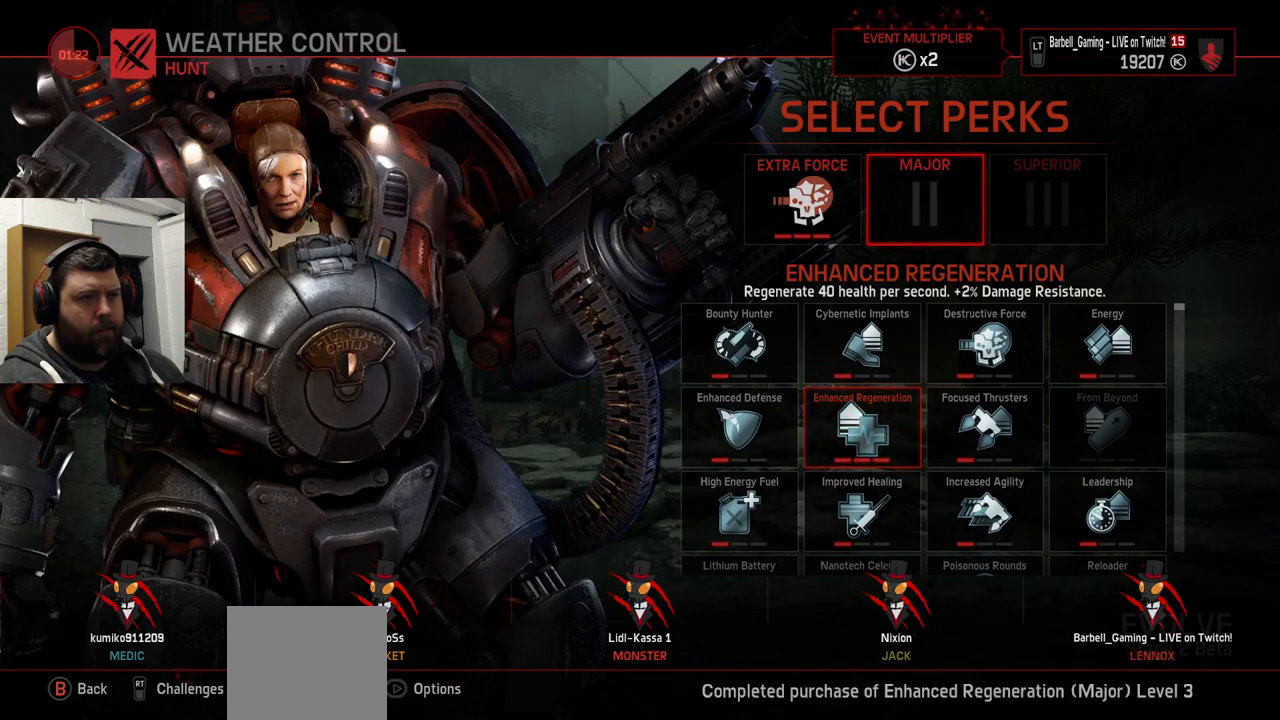
{"buttons": [], "left_stick": "center", "right_stick": "center", "events": []}
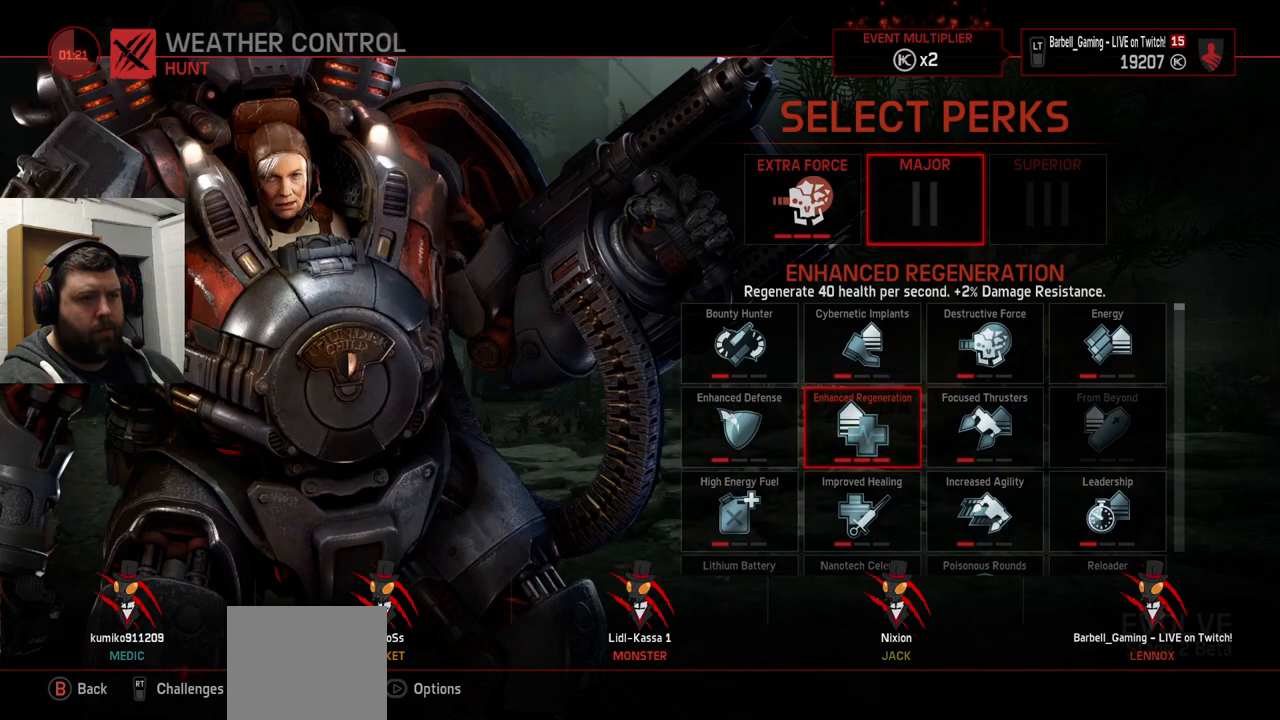
{"buttons": [], "left_stick": "center", "right_stick": "center", "events": []}
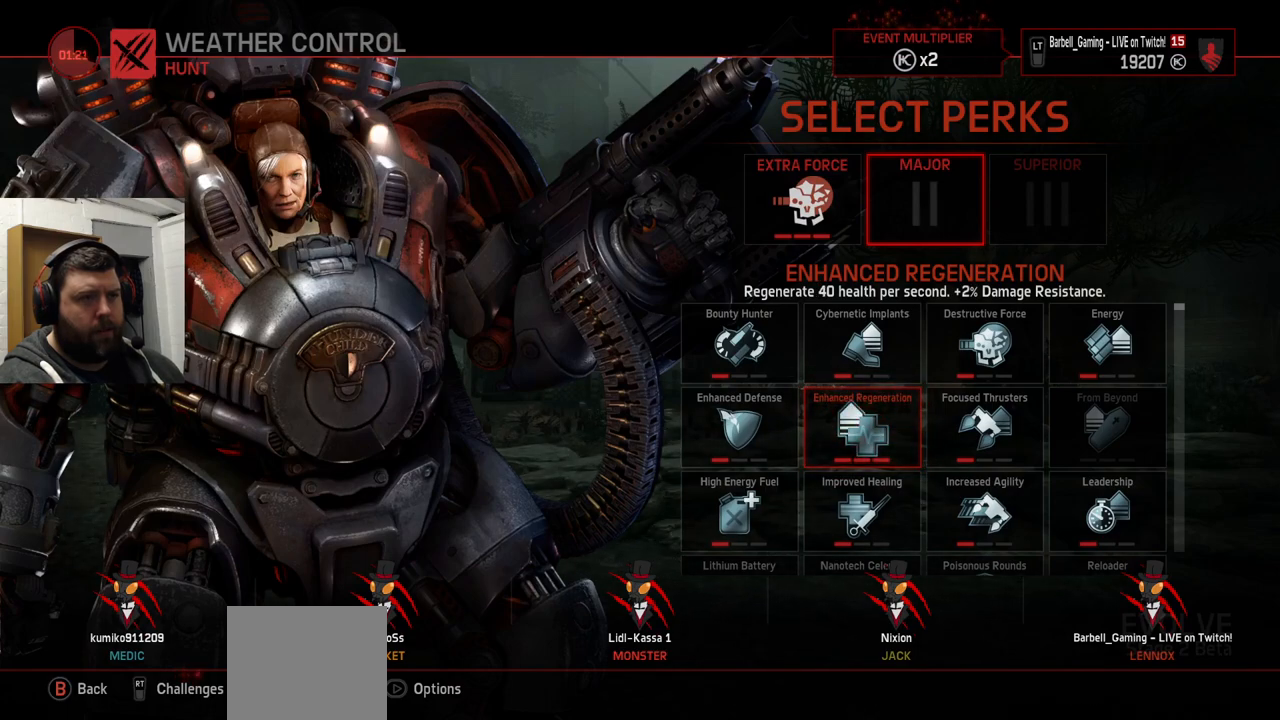
{"buttons": [], "left_stick": "center", "right_stick": "center", "events": []}
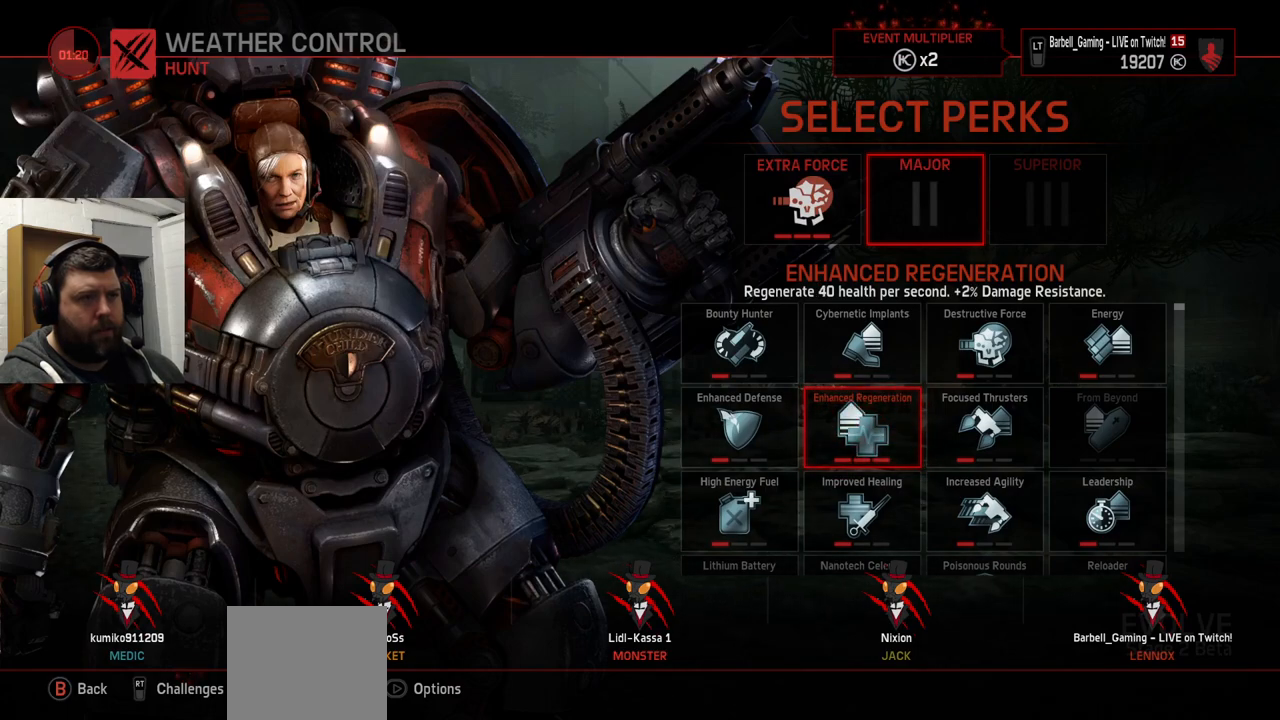
{"buttons": [], "left_stick": "center", "right_stick": "center", "events": []}
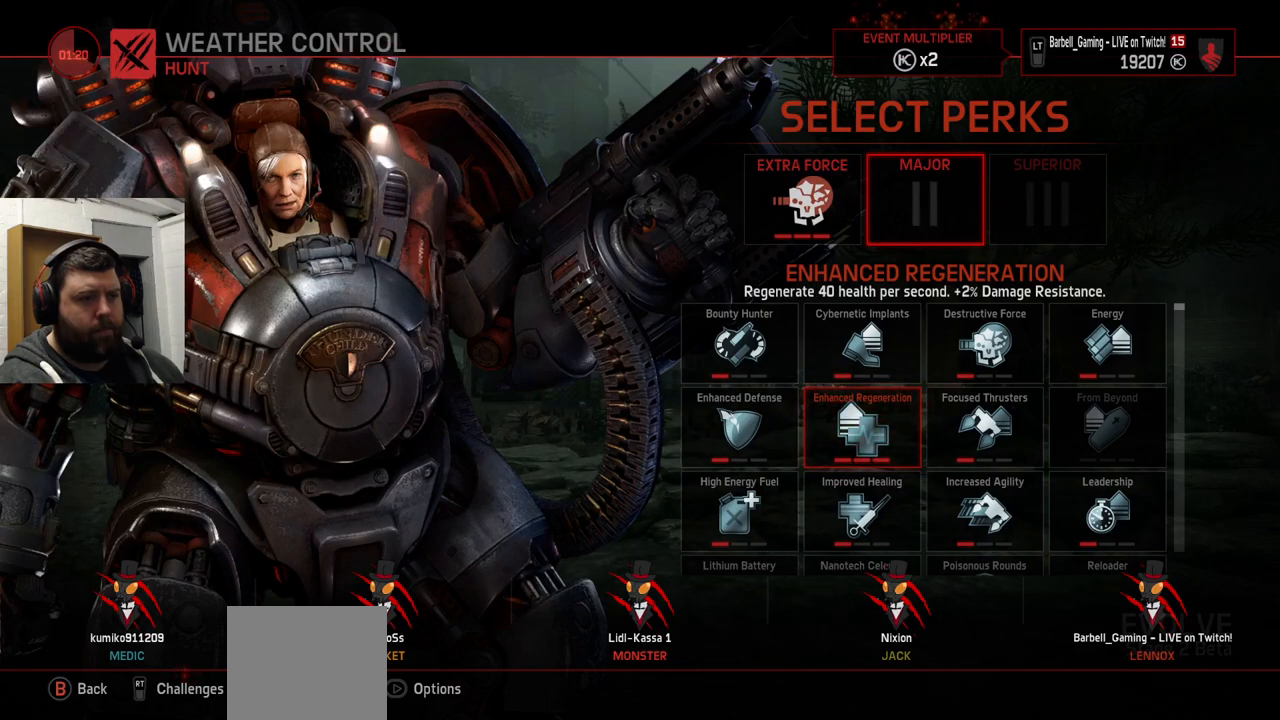
{"buttons": [], "left_stick": "center", "right_stick": "center", "events": [[433, "DPAD_DOWN", "down"], [500, "DPAD_DOWN", "up"]]}
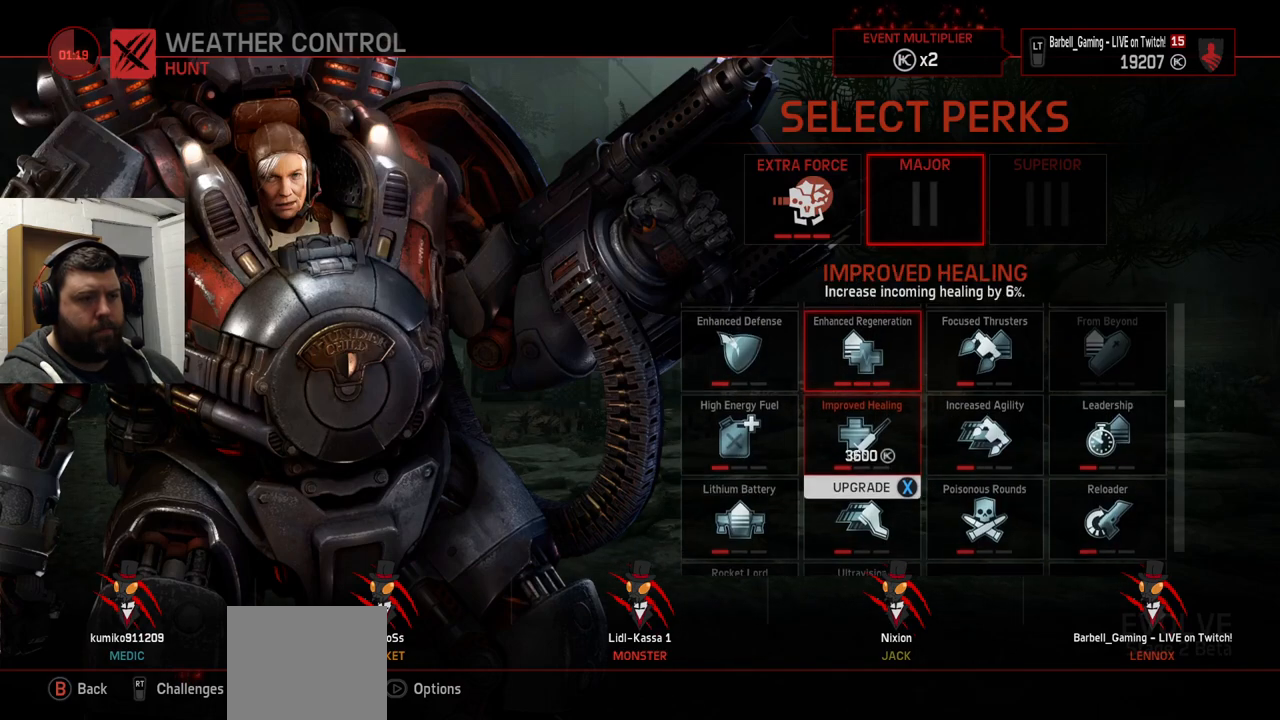
{"buttons": [], "left_stick": "center", "right_stick": "center", "events": [[100, "DPAD_DOWN", "down"], [167, "DPAD_DOWN", "up"]]}
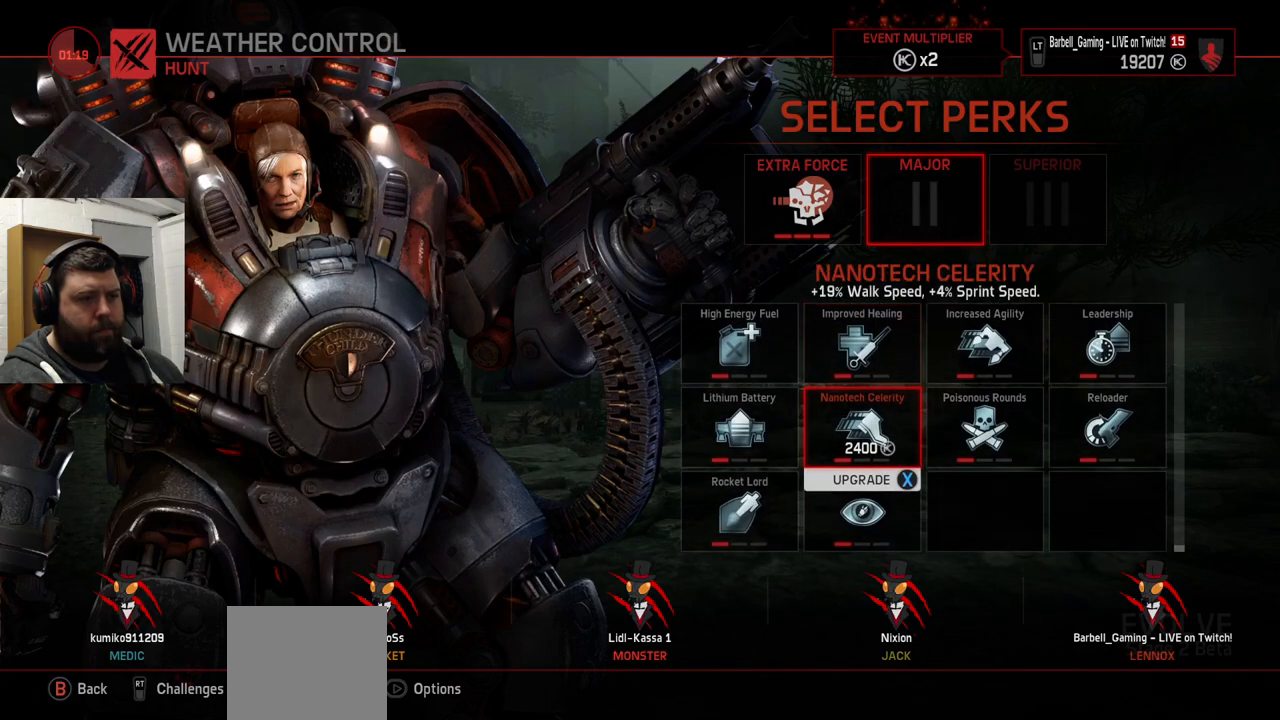
{"buttons": [], "left_stick": "center", "right_stick": "center", "events": []}
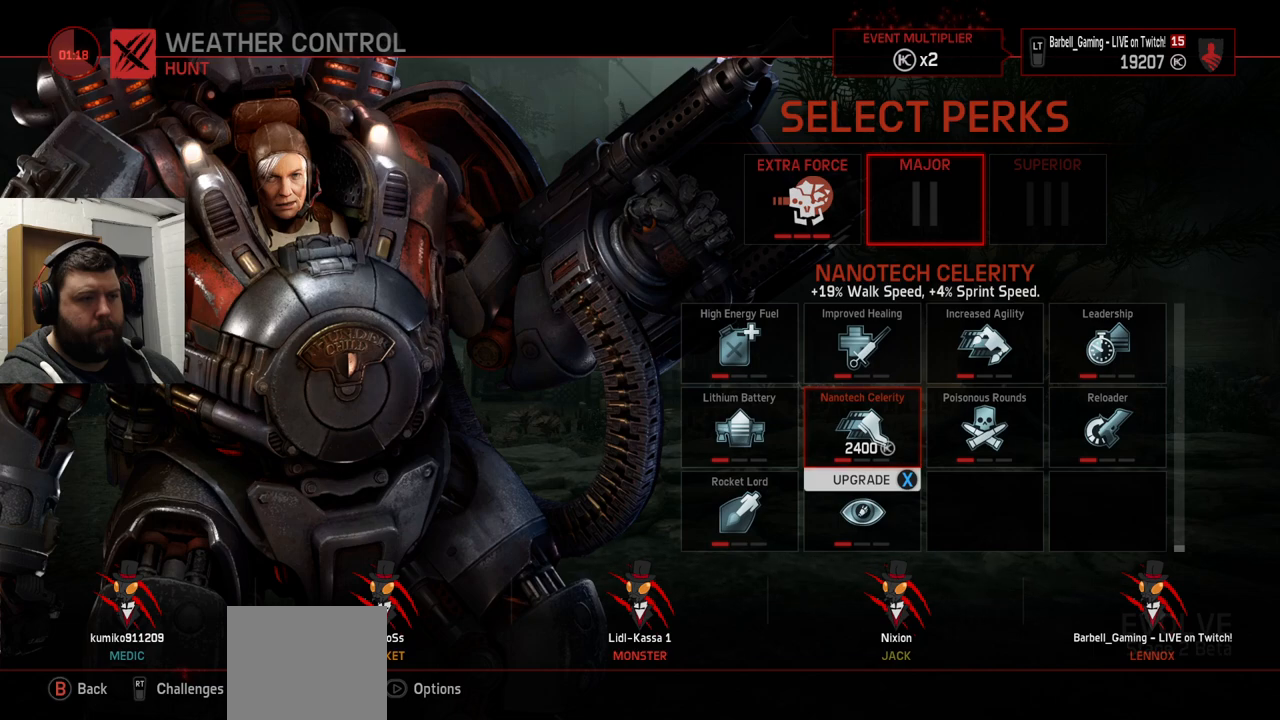
{"buttons": [], "left_stick": "center", "right_stick": "center", "events": [[333, "DPAD_LEFT", "down"], [450, "DPAD_LEFT", "up"]]}
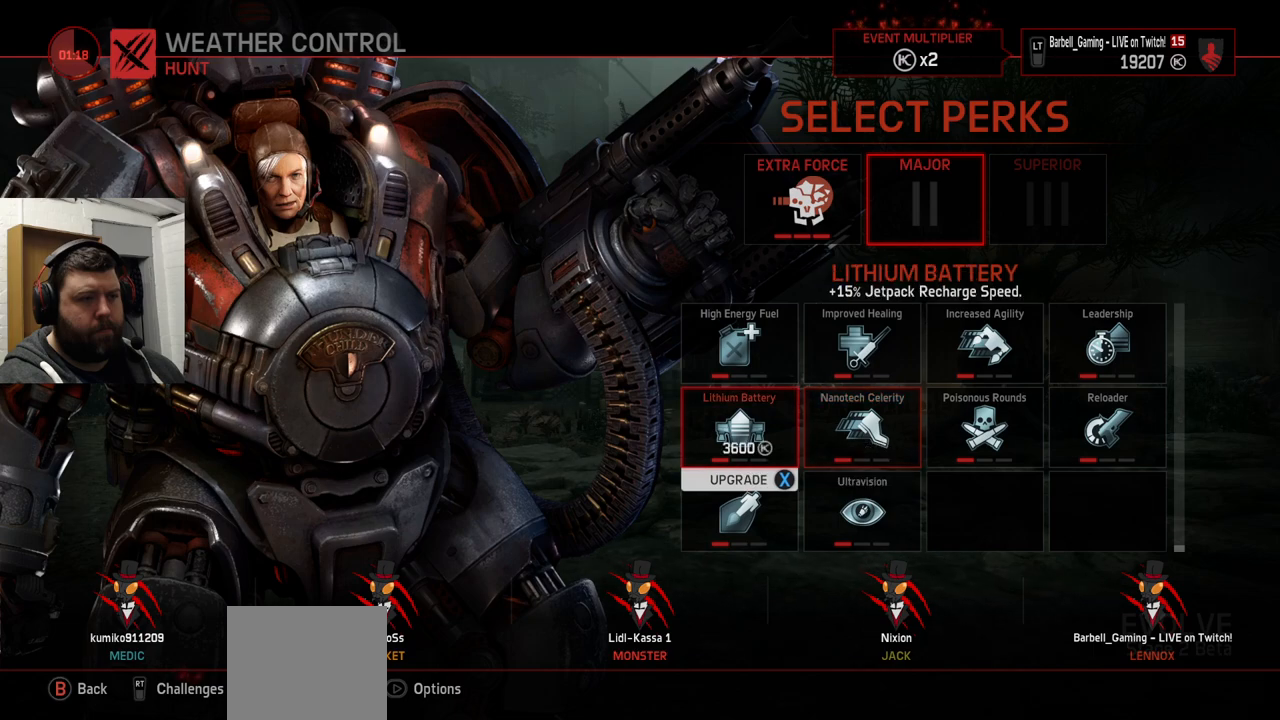
{"buttons": [], "left_stick": "center", "right_stick": "center", "events": []}
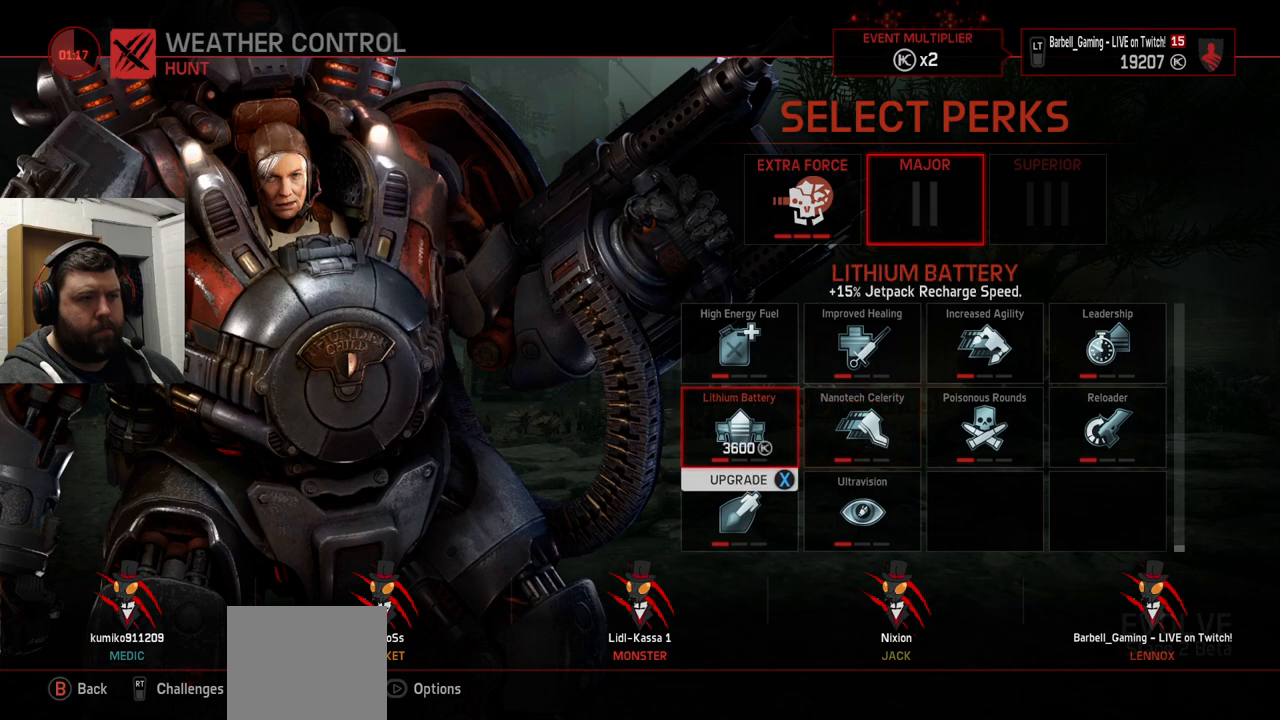
{"buttons": [], "left_stick": "center", "right_stick": "center", "events": []}
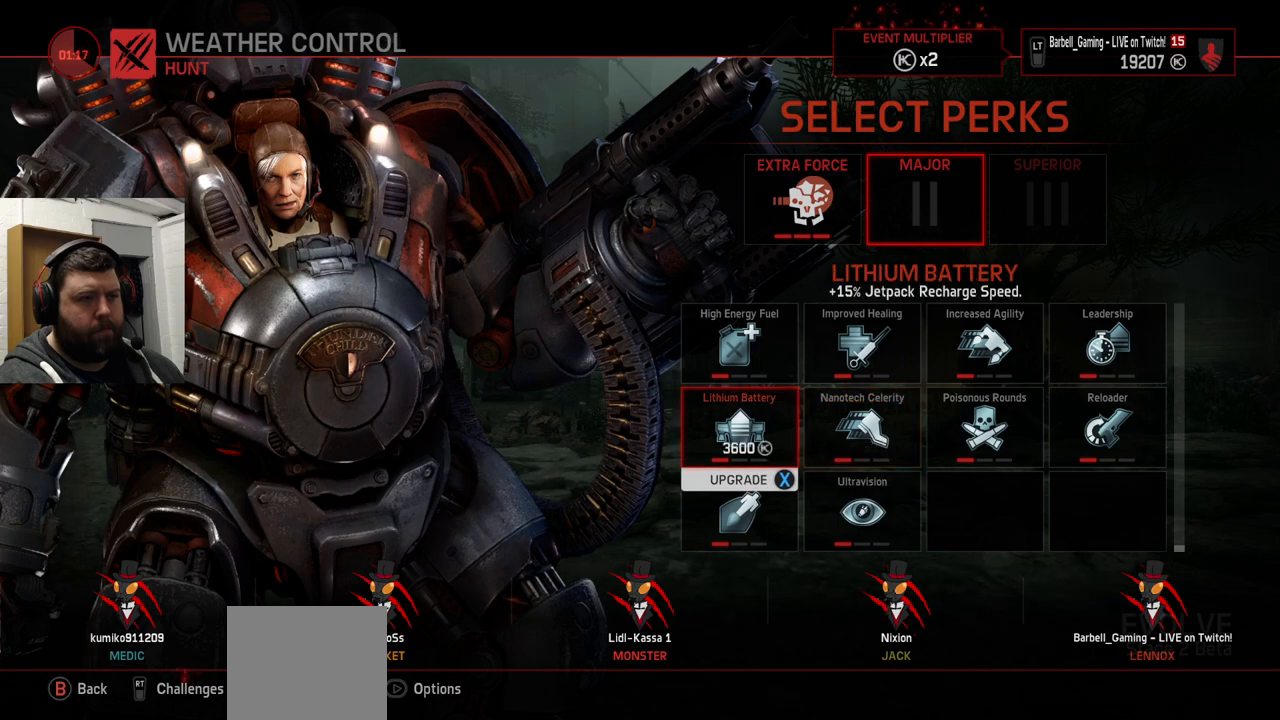
{"buttons": [], "left_stick": "center", "right_stick": "center", "events": [[183, "DPAD_UP", "down"], [233, "DPAD_UP", "up"], [433, "DPAD_RIGHT", "down"], [500, "DPAD_RIGHT", "up"]]}
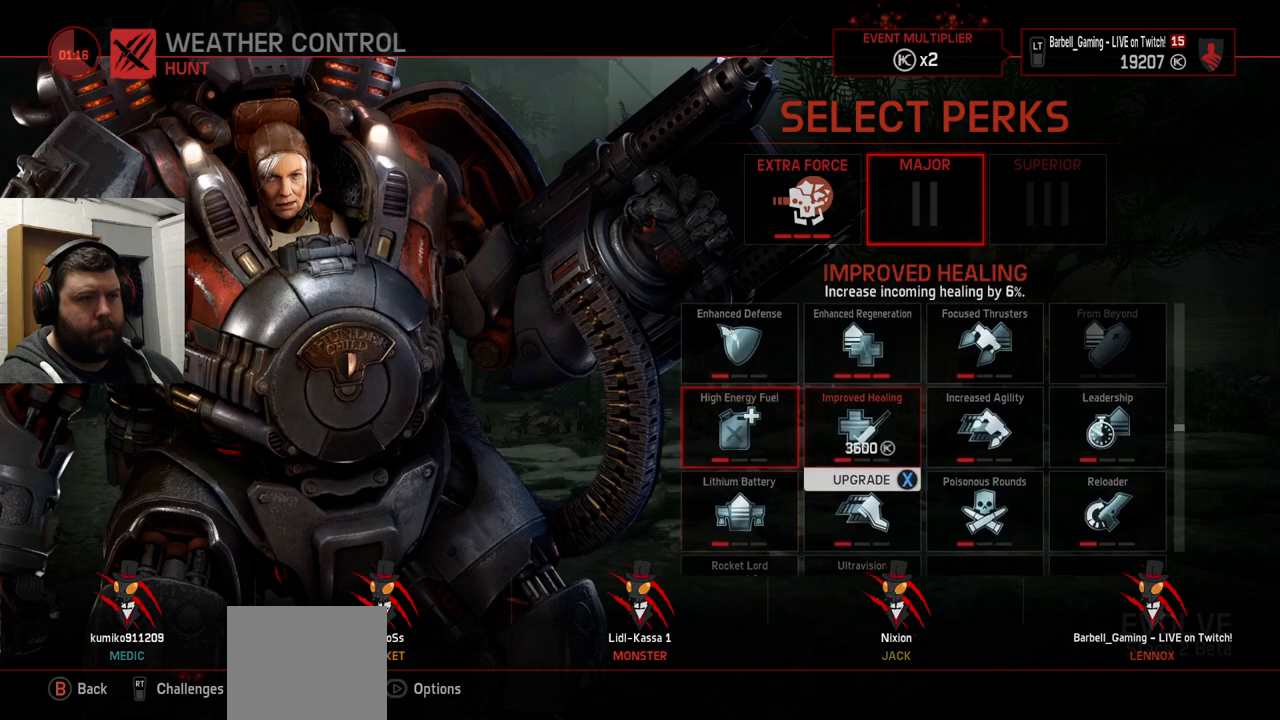
{"buttons": [], "left_stick": "center", "right_stick": "center", "events": []}
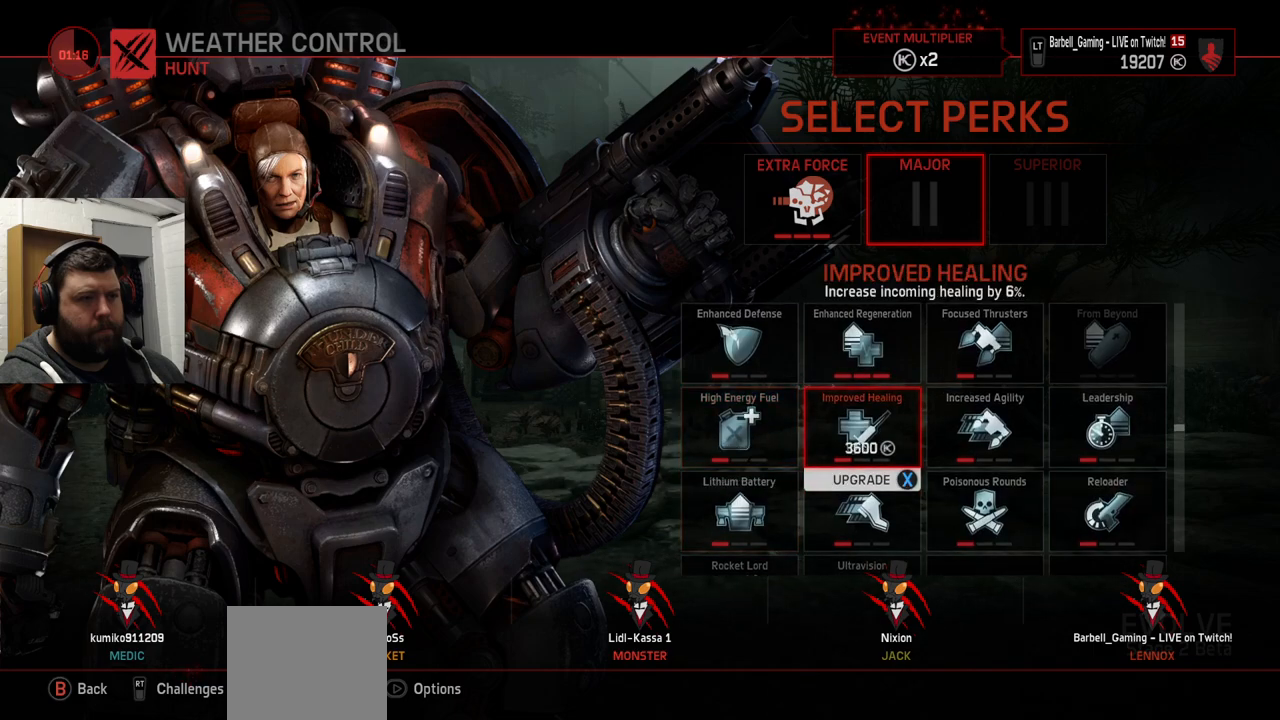
{"buttons": [], "left_stick": "center", "right_stick": "center", "events": []}
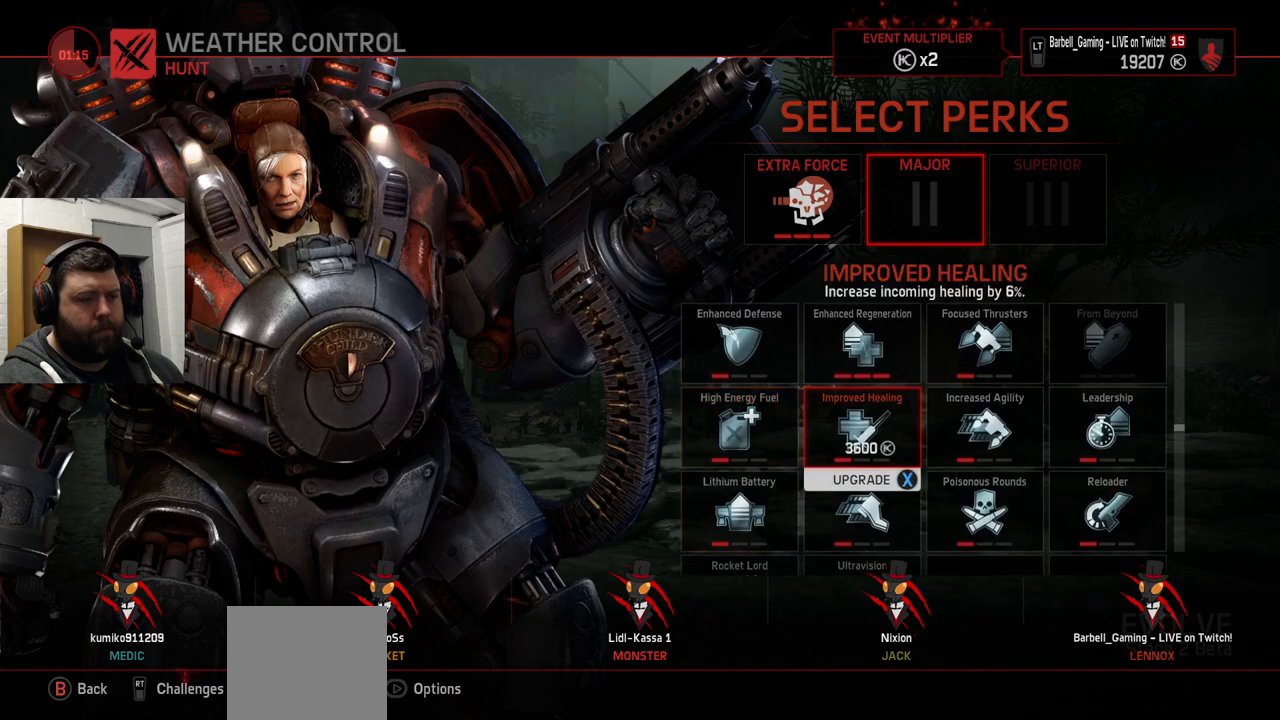
{"buttons": [], "left_stick": "center", "right_stick": "center", "events": []}
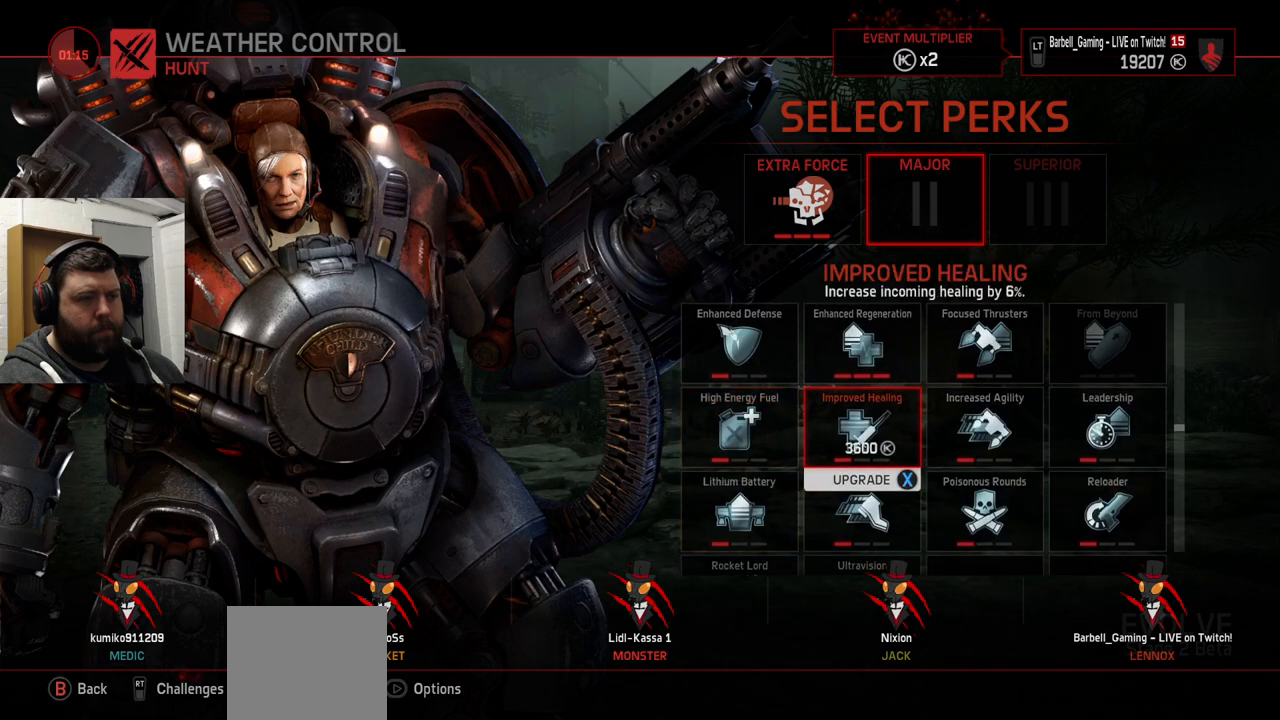
{"buttons": [], "left_stick": "center", "right_stick": "center", "events": []}
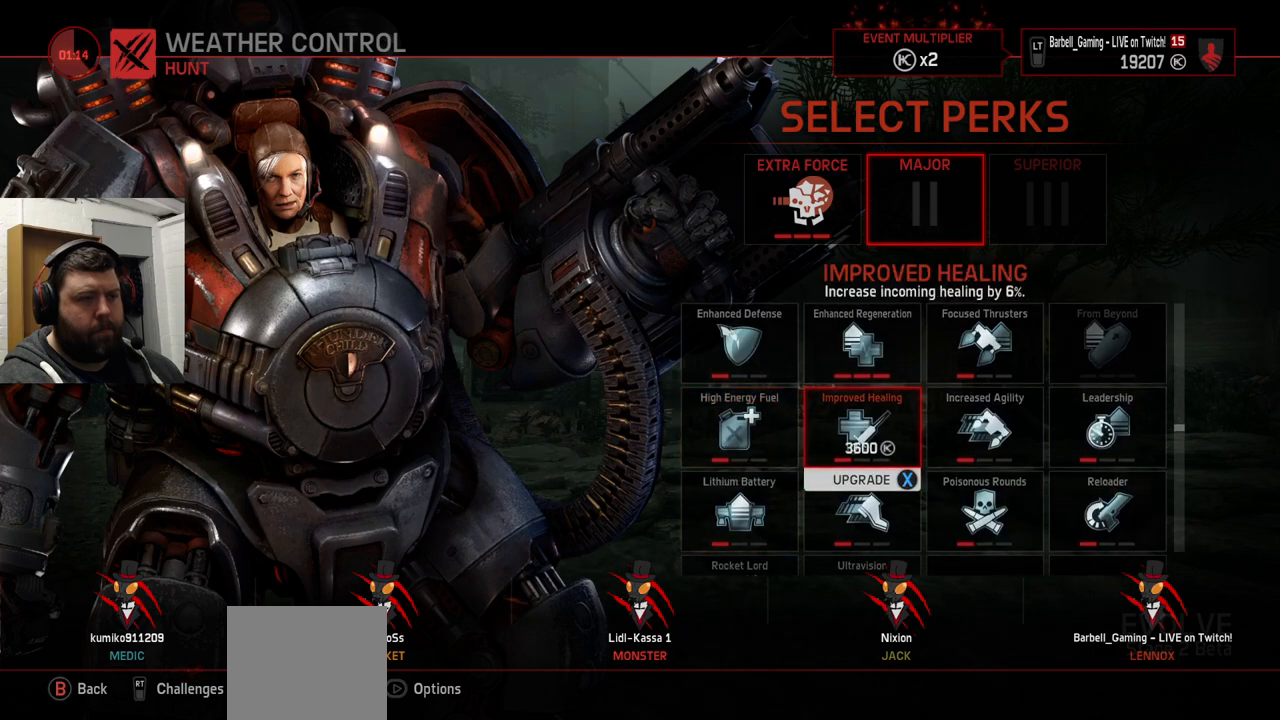
{"buttons": [], "left_stick": "center", "right_stick": "center", "events": []}
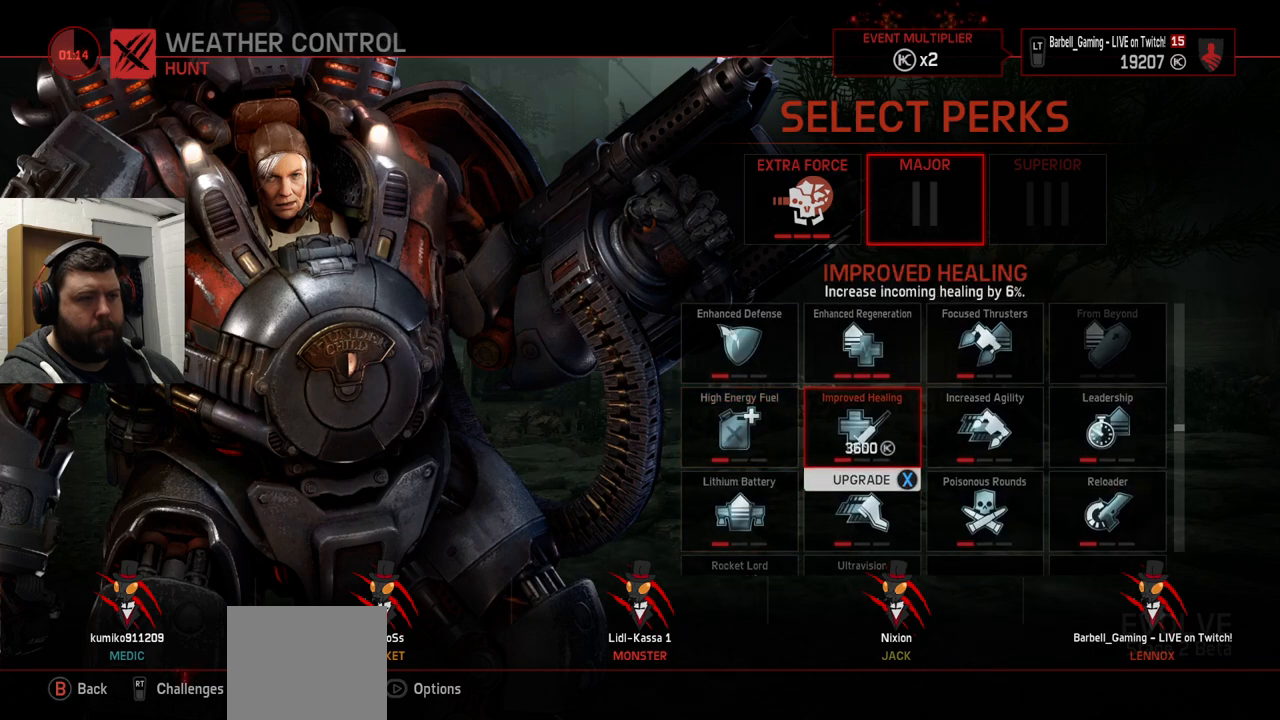
{"buttons": [], "left_stick": "center", "right_stick": "center", "events": []}
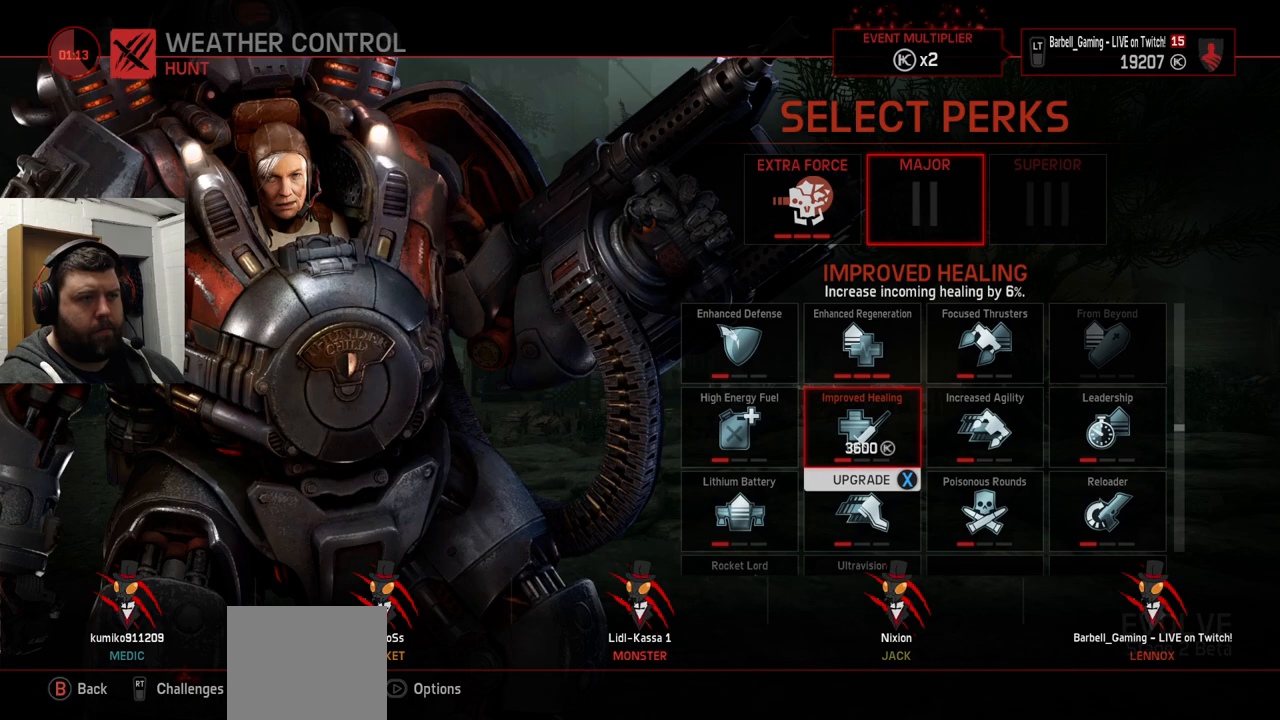
{"buttons": [], "left_stick": "center", "right_stick": "center", "events": [[267, "DPAD_UP", "down"], [333, "DPAD_UP", "up"]]}
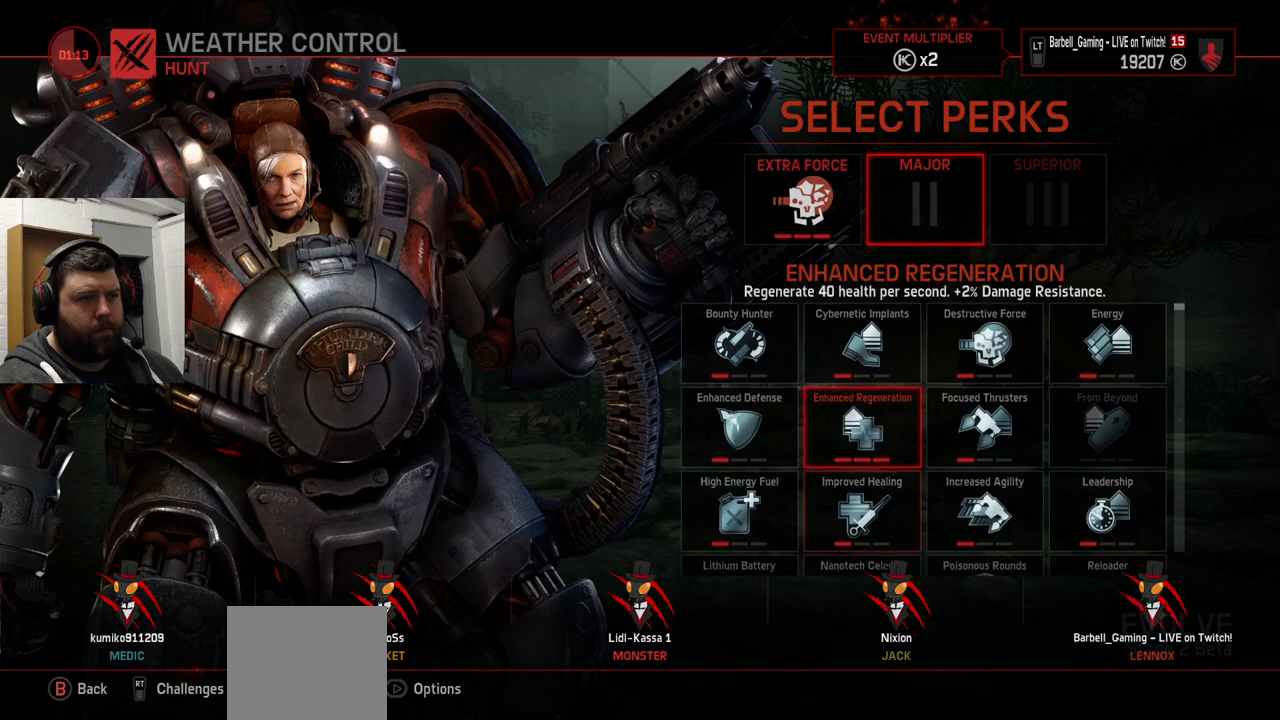
{"buttons": [], "left_stick": "center", "right_stick": "center", "events": []}
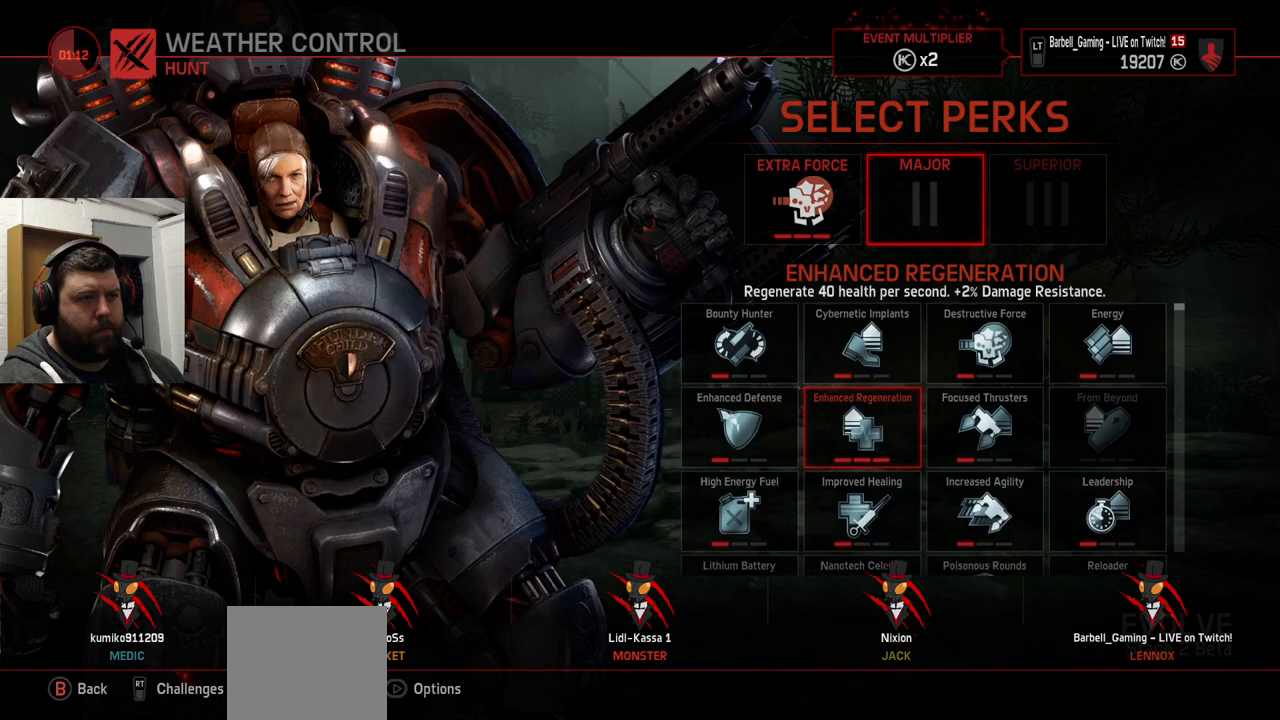
{"buttons": [], "left_stick": "center", "right_stick": "center", "events": []}
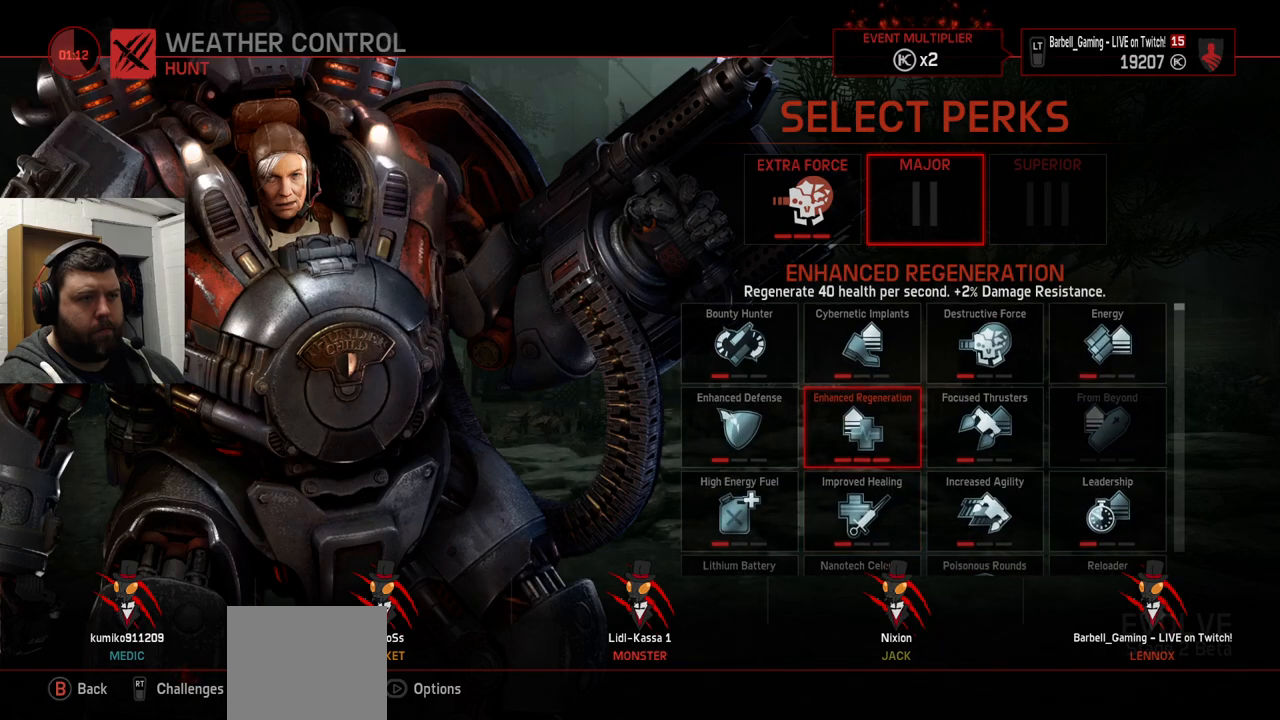
{"buttons": [], "left_stick": "center", "right_stick": "center", "events": [[67, "CROSS", "down"], [167, "CROSS", "up"]]}
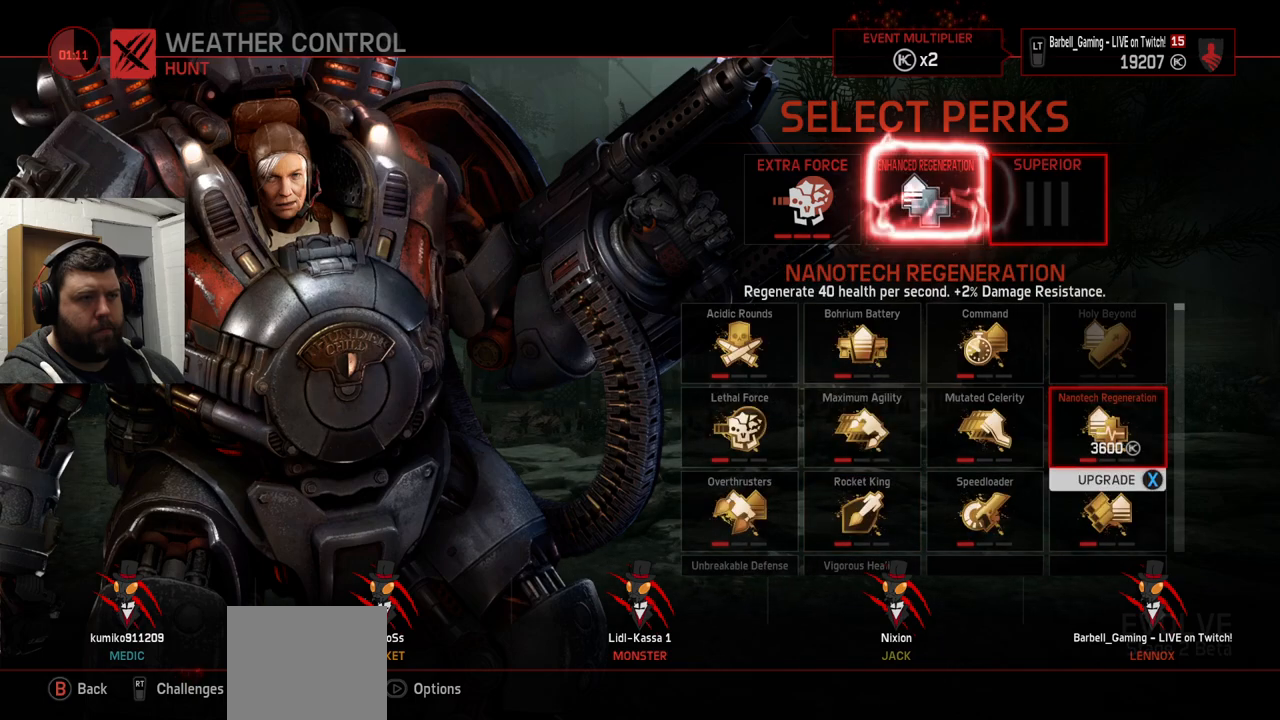
{"buttons": ["DPAD_LEFT"], "left_stick": "center", "right_stick": "center", "events": [[300, "DPAD_LEFT", "down"], [383, "DPAD_LEFT", "up"], [467, "DPAD_LEFT", "down"]]}
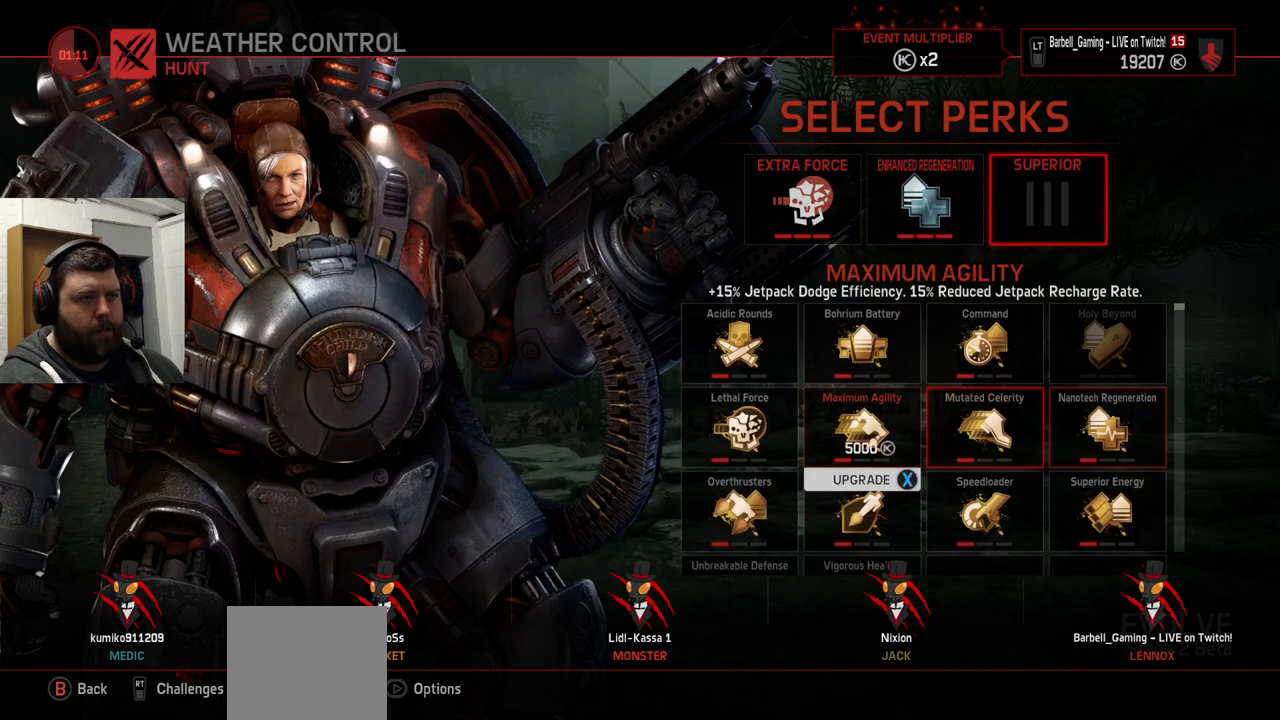
{"buttons": [], "left_stick": "center", "right_stick": "center", "events": [[33, "DPAD_LEFT", "up"], [250, "DPAD_UP", "down"], [333, "DPAD_UP", "up"]]}